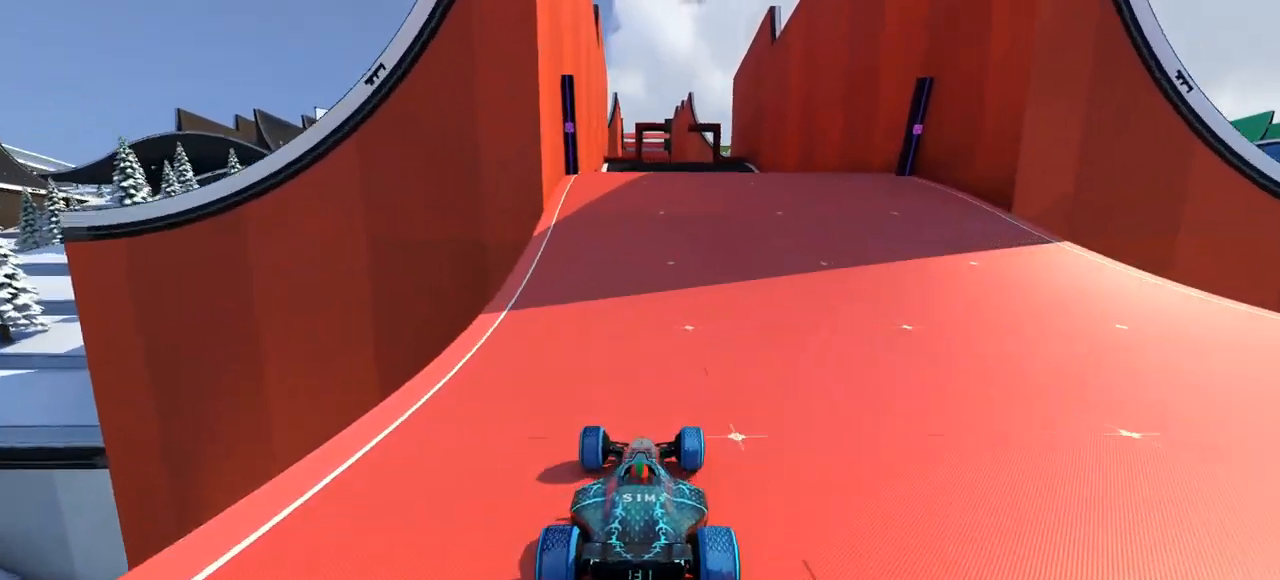
Gameplay with keyboard; each line is a JSON object with the keys held at the frame after it. "events" lists presses ("down") and releases ("up") of "down", "left", "right" and "up" between this image and that frame as [ms after this image, input, new state], when the widget could be followed in between. No other keys are recorded. Mouse input is not recorded.
{"keys": ["right", "up"], "events": [[467, "right", "down"]]}
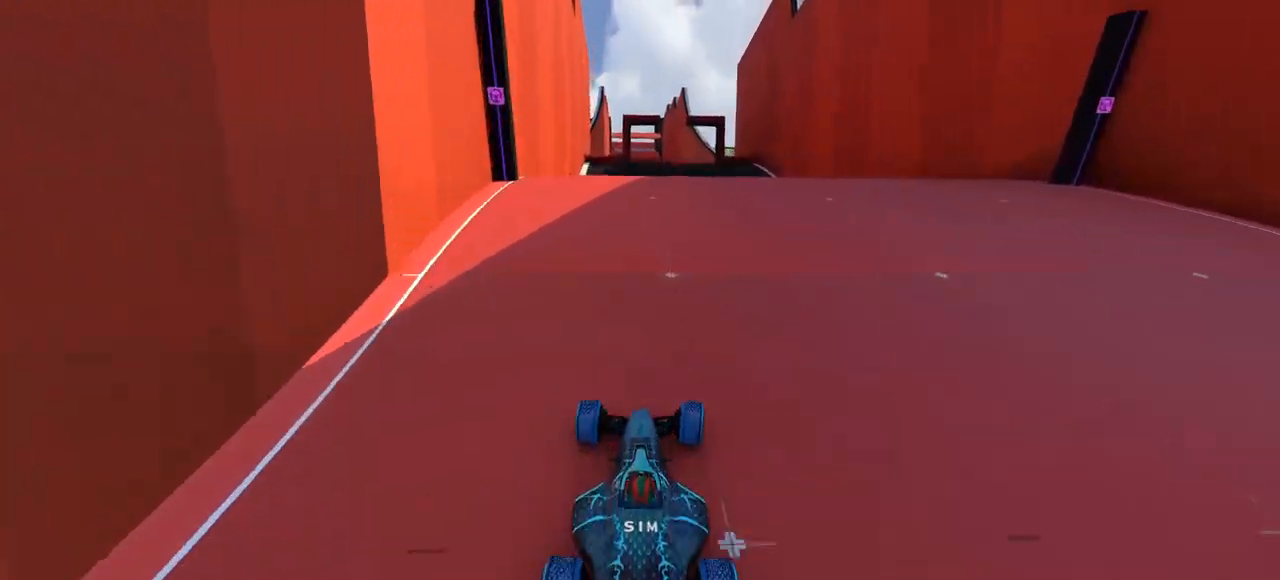
{"keys": ["up"], "events": [[33, "right", "up"]]}
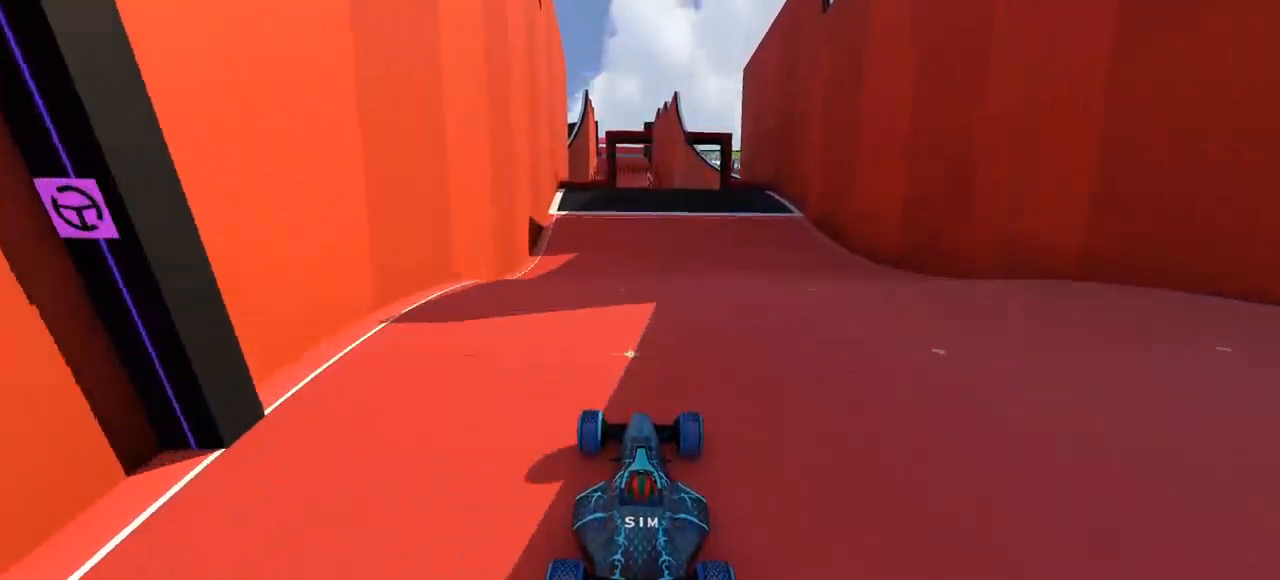
{"keys": ["up"], "events": []}
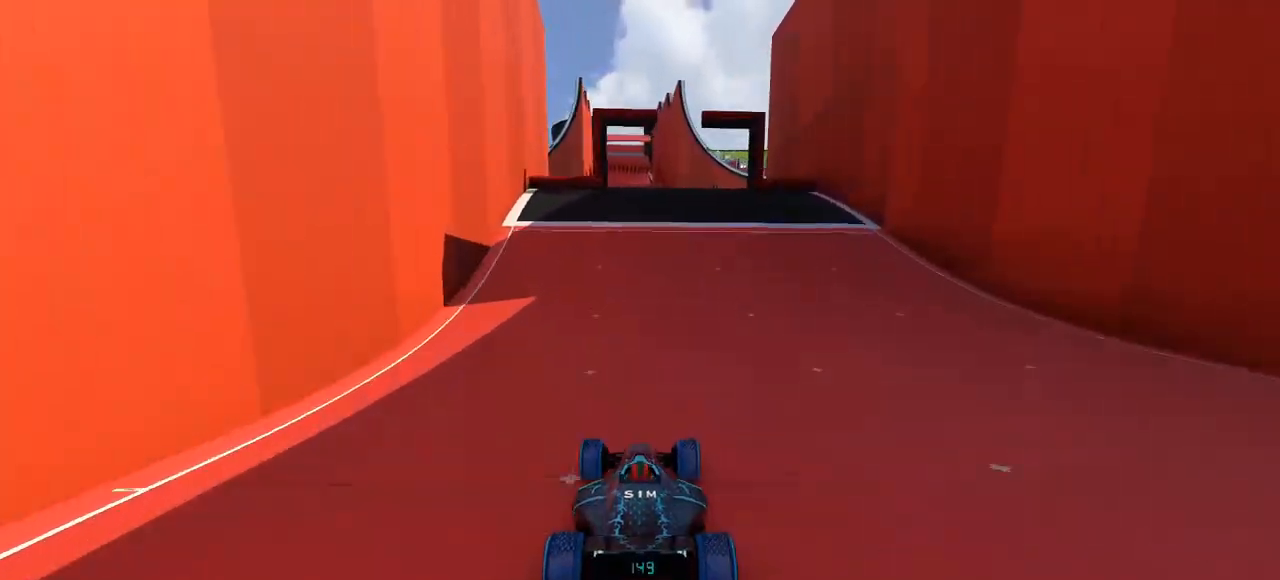
{"keys": ["up"], "events": []}
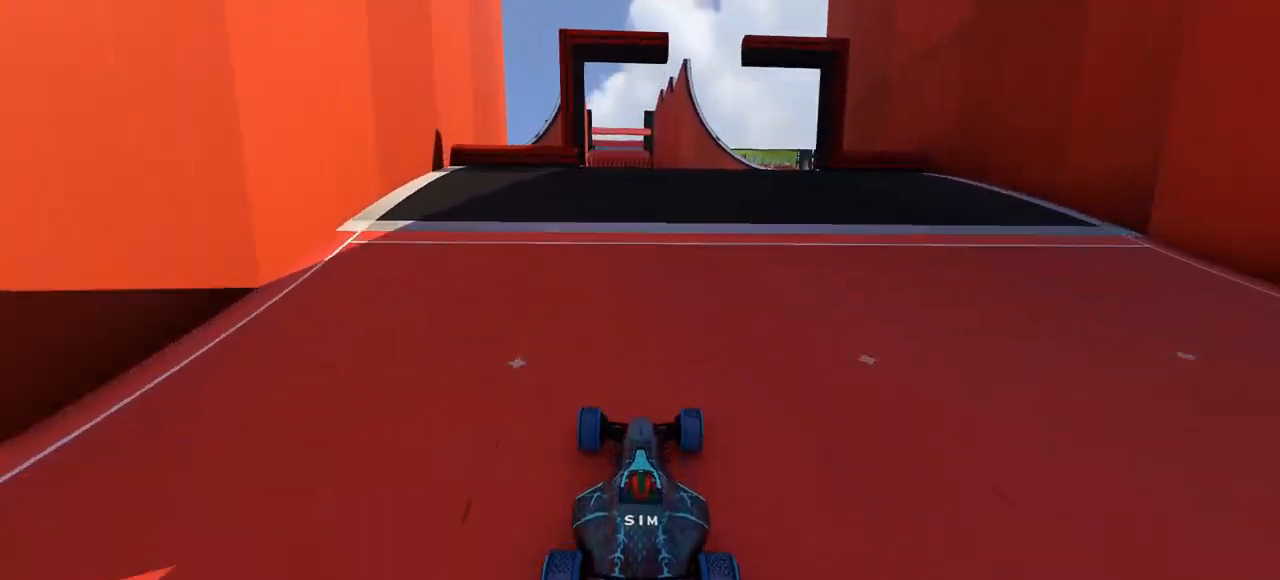
{"keys": ["up"], "events": []}
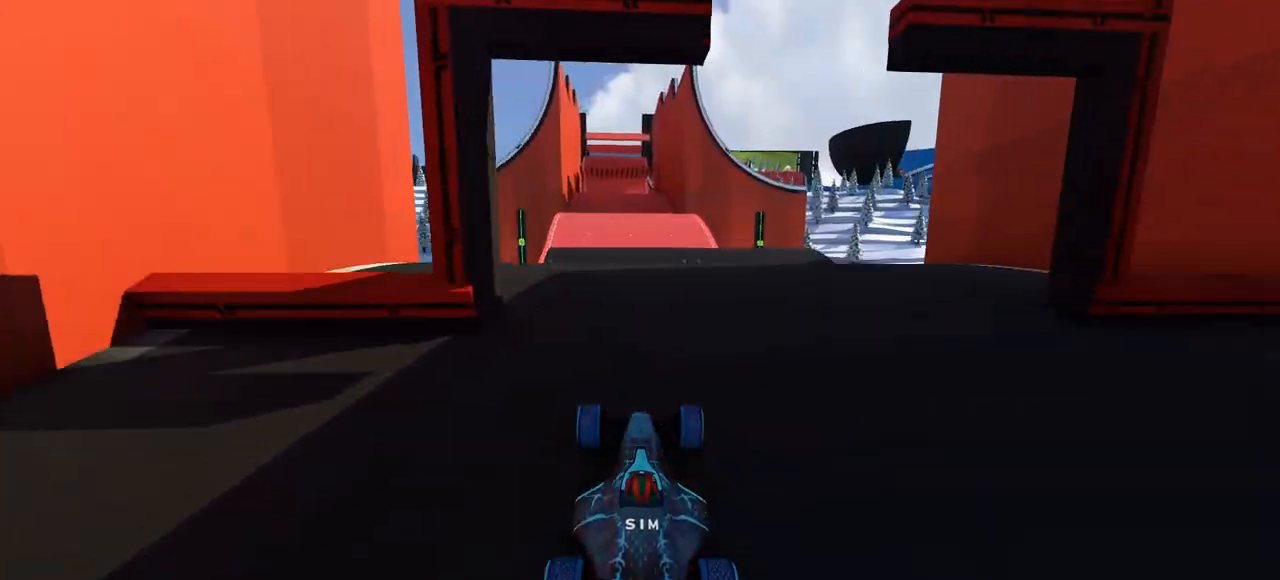
{"keys": ["up"], "events": []}
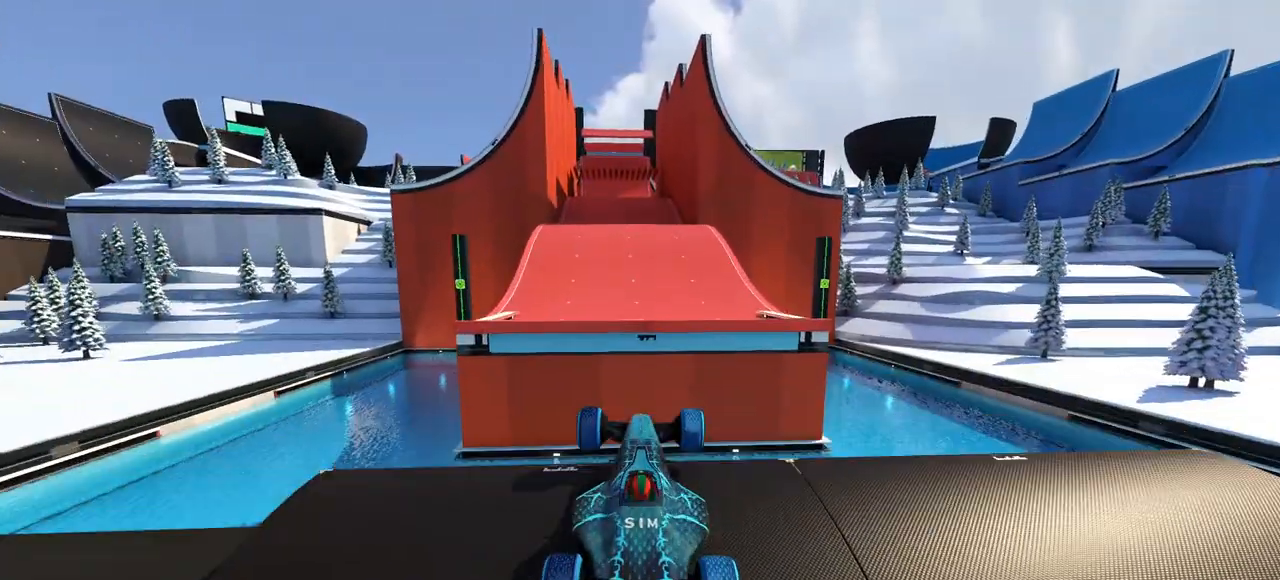
{"keys": ["up"], "events": []}
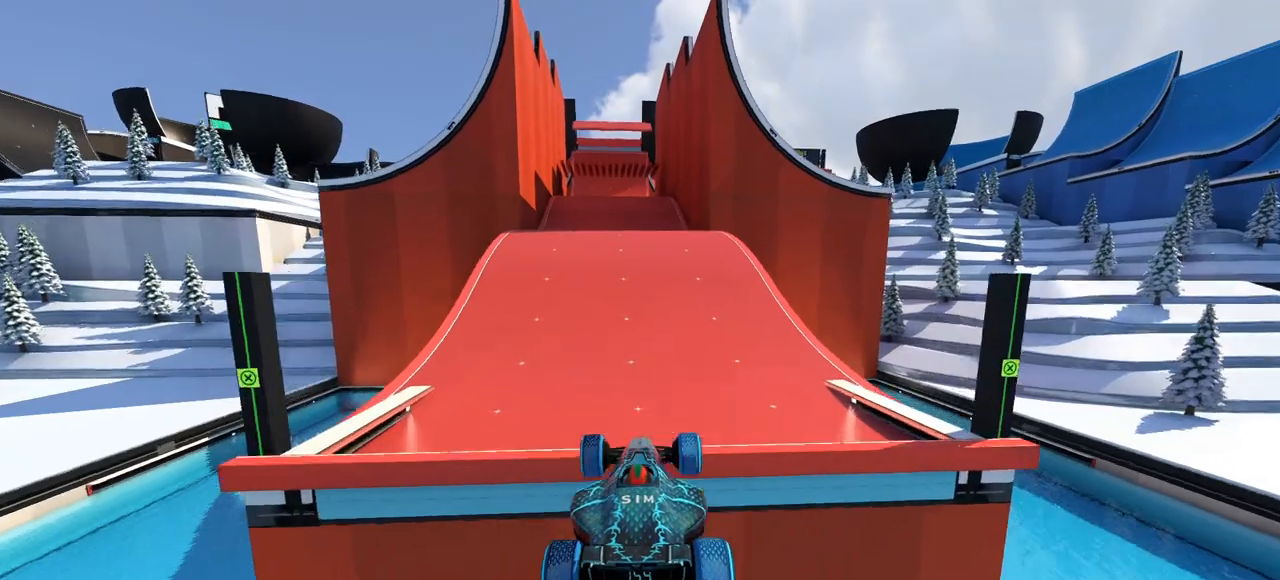
{"keys": ["up"], "events": []}
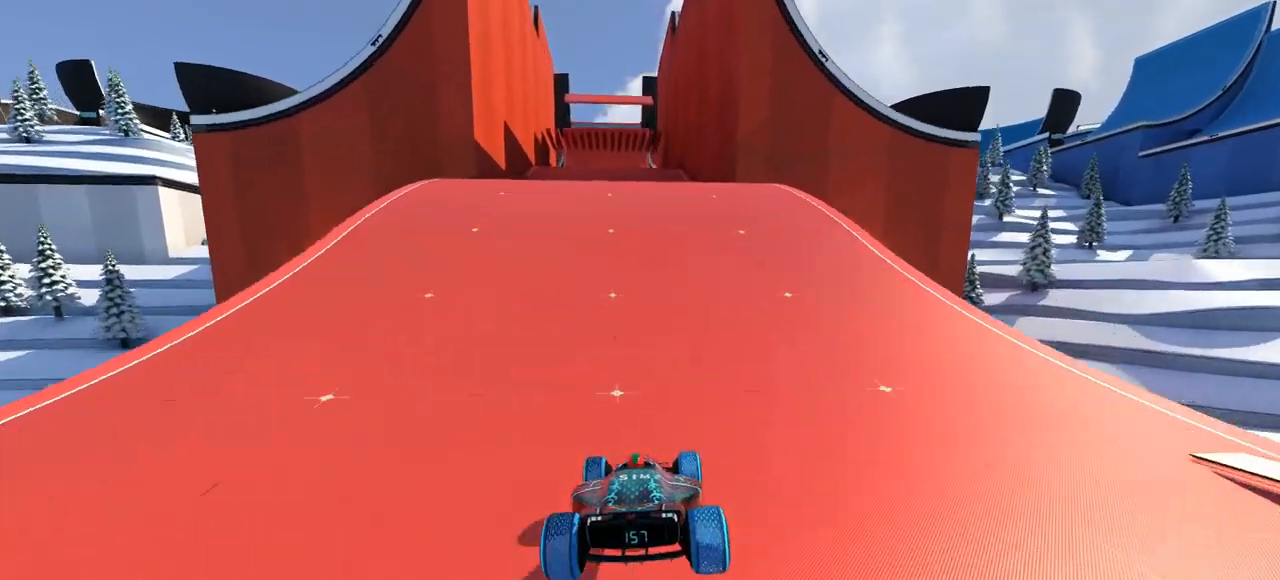
{"keys": ["up"], "events": [[133, "left", "down"], [200, "left", "up"]]}
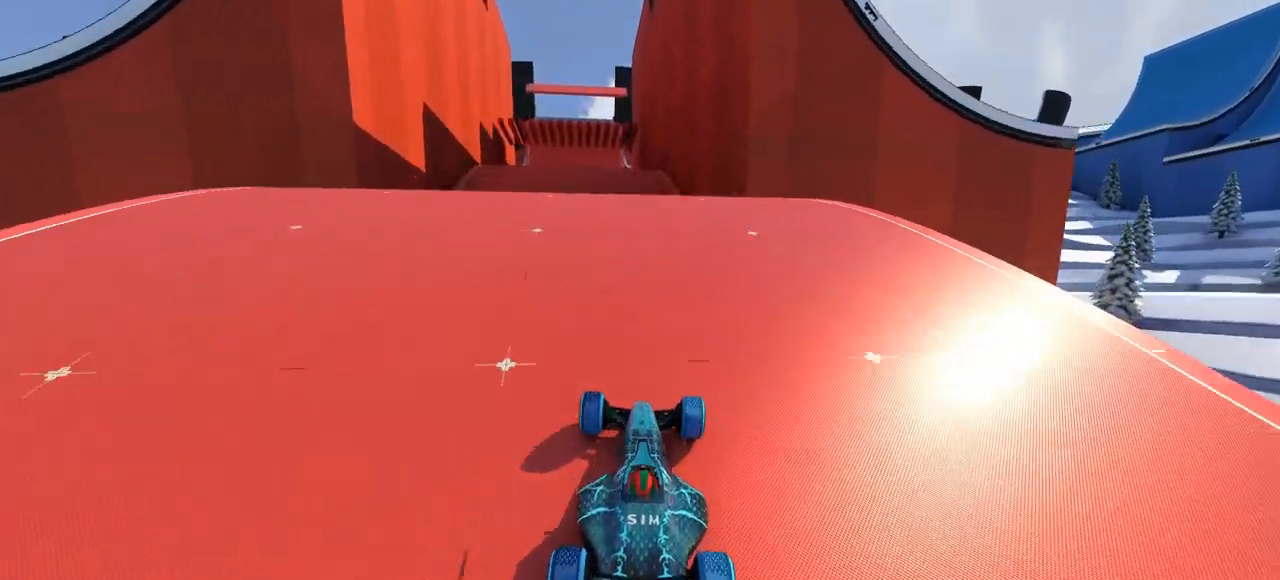
{"keys": ["up"], "events": []}
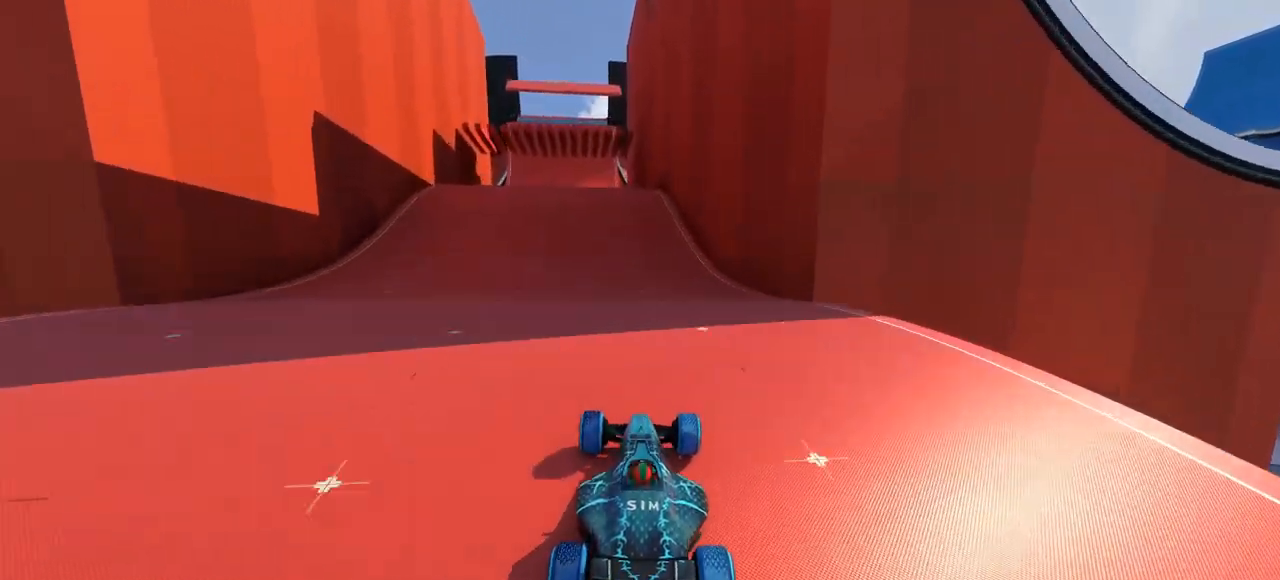
{"keys": ["up"], "events": [[333, "left", "down"], [400, "left", "up"]]}
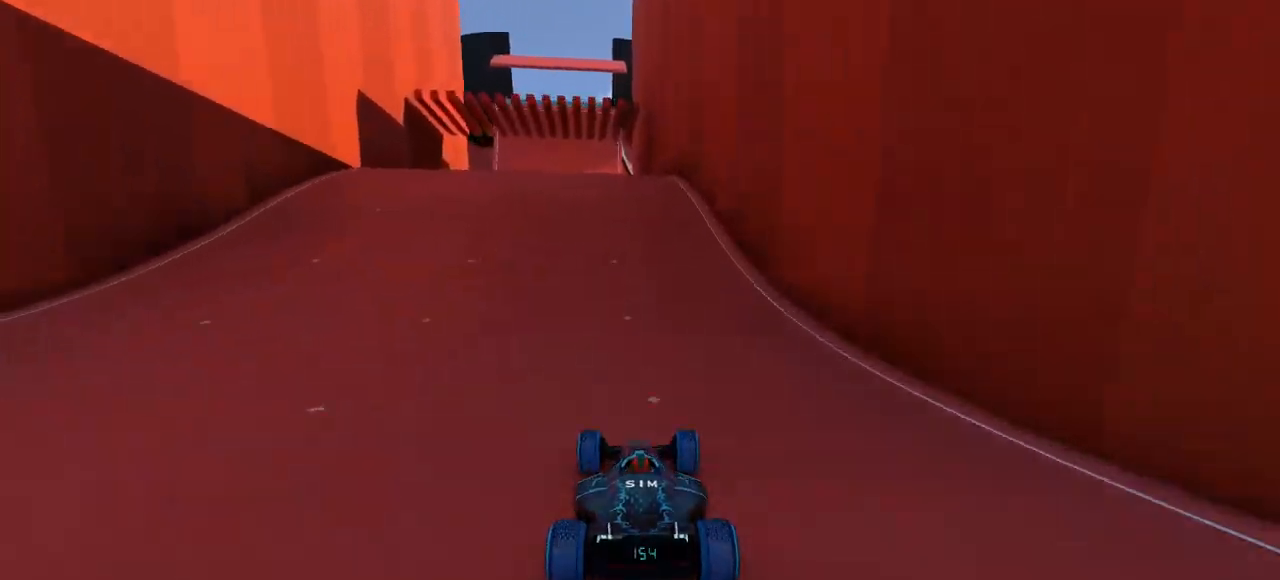
{"keys": ["up"], "events": [[33, "left", "down"], [100, "left", "up"]]}
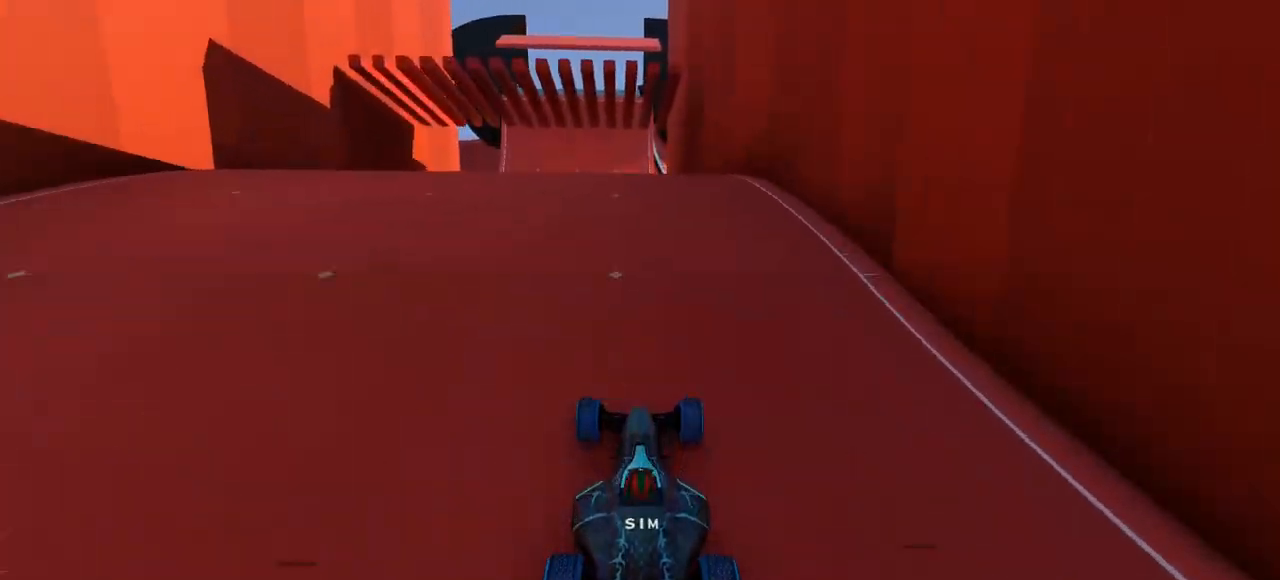
{"keys": ["up"], "events": []}
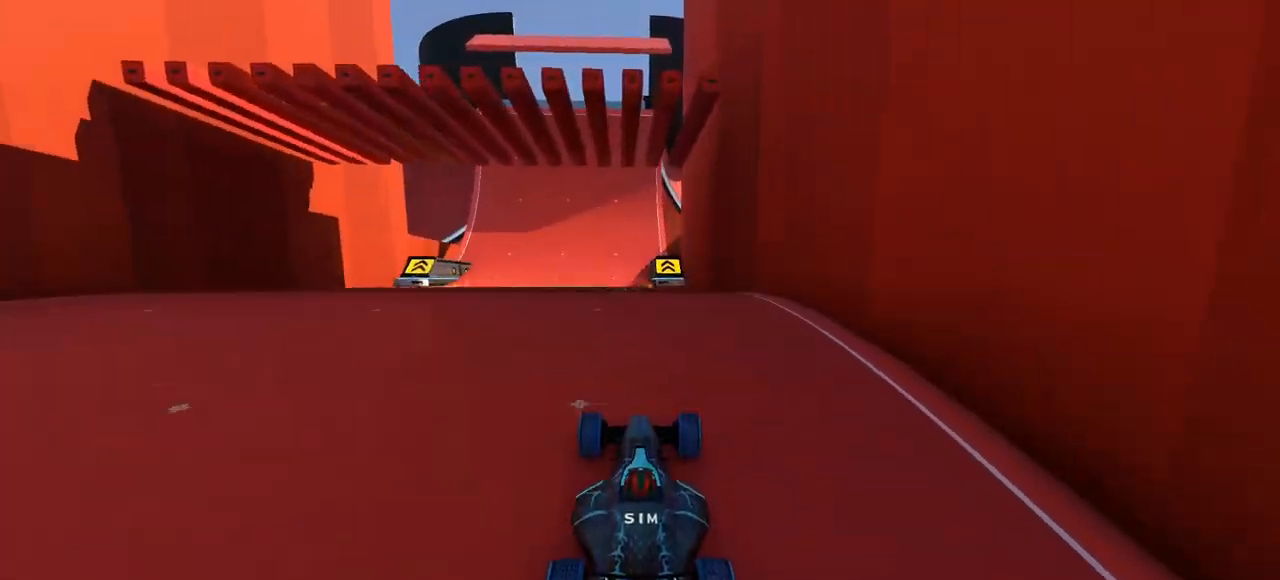
{"keys": ["up"], "events": []}
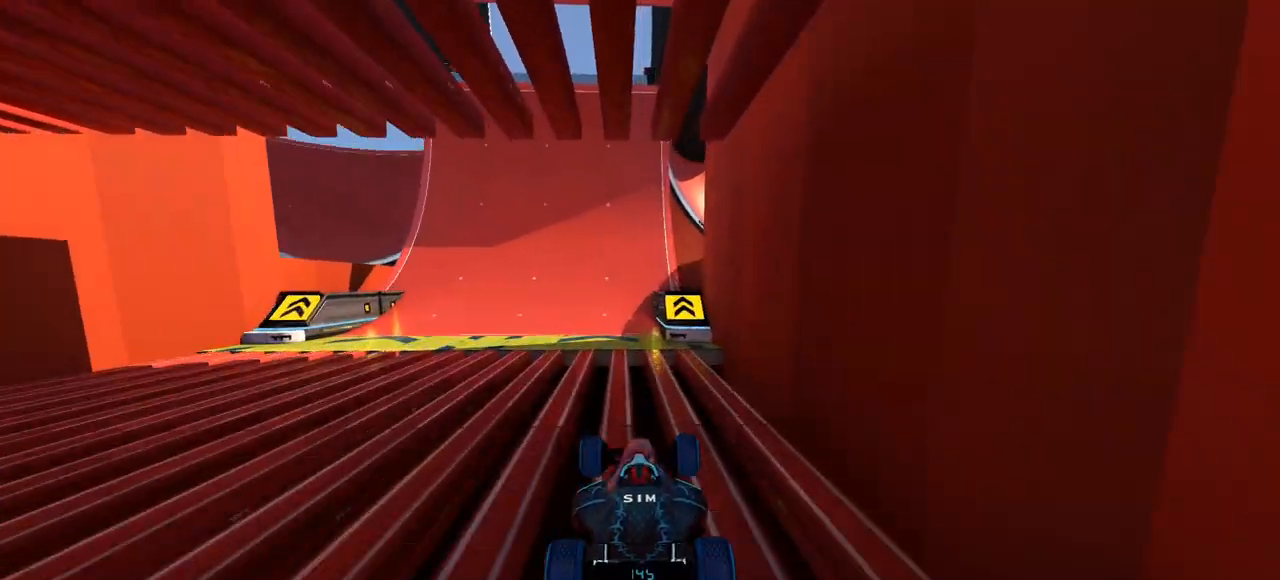
{"keys": ["up"], "events": [[333, "left", "down"], [400, "left", "up"]]}
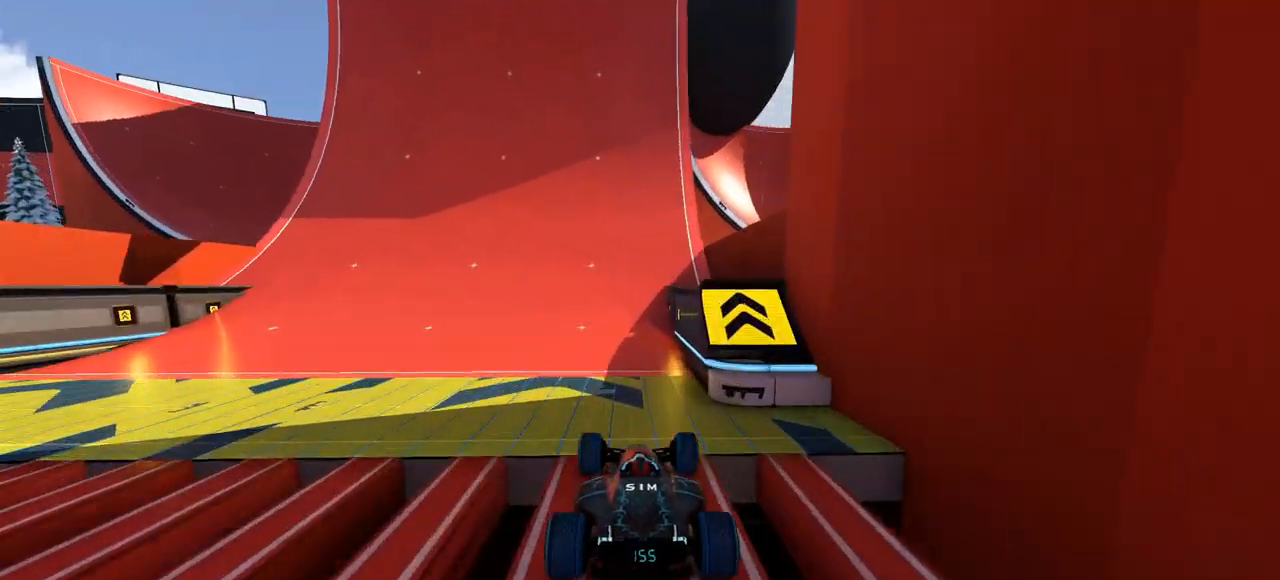
{"keys": ["up"], "events": []}
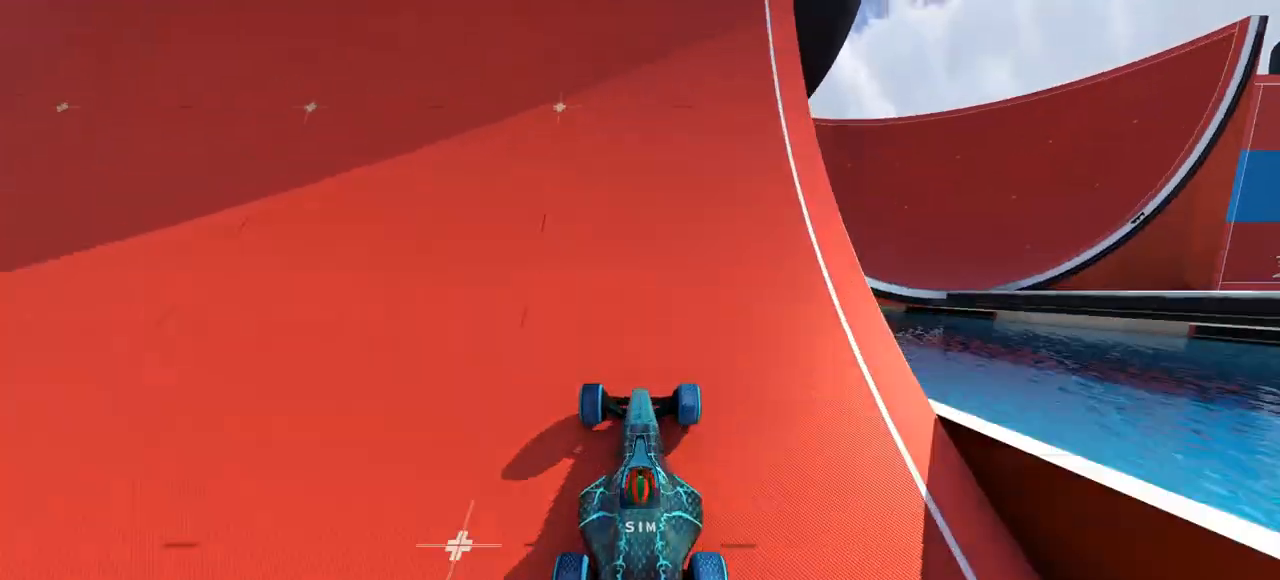
{"keys": ["up"], "events": []}
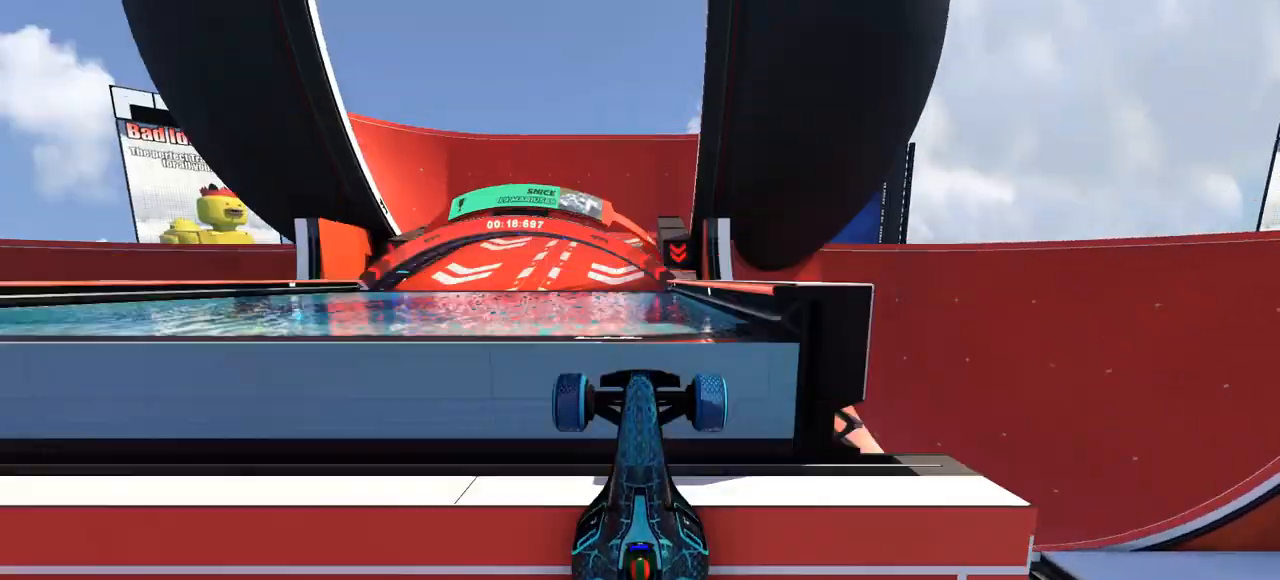
{"keys": ["up"], "events": []}
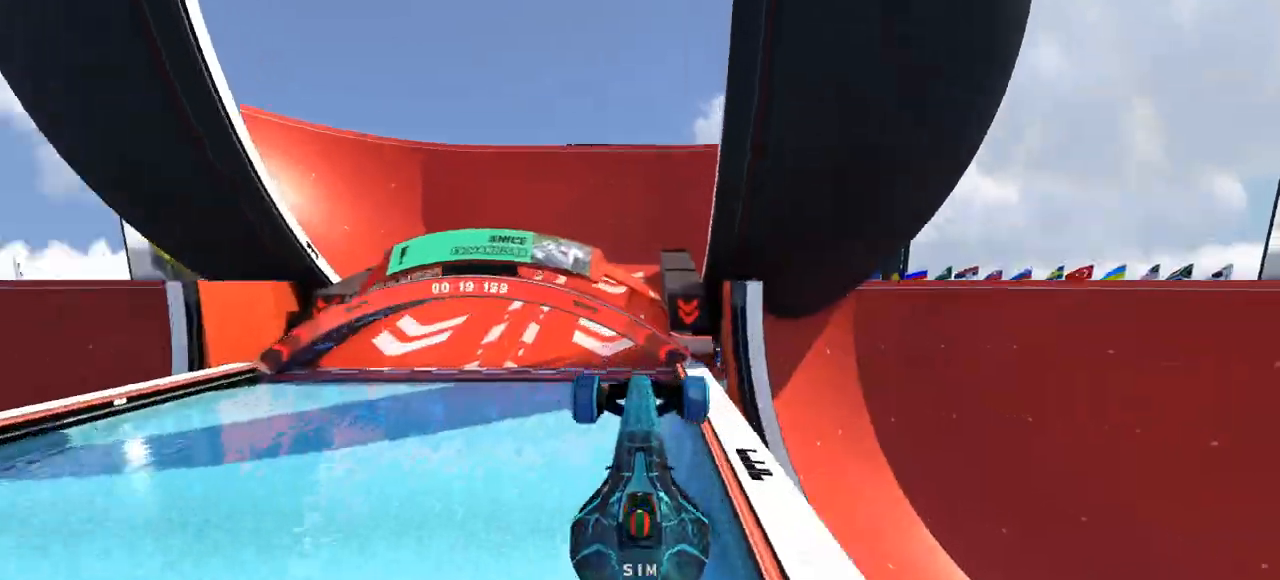
{"keys": ["up"], "events": []}